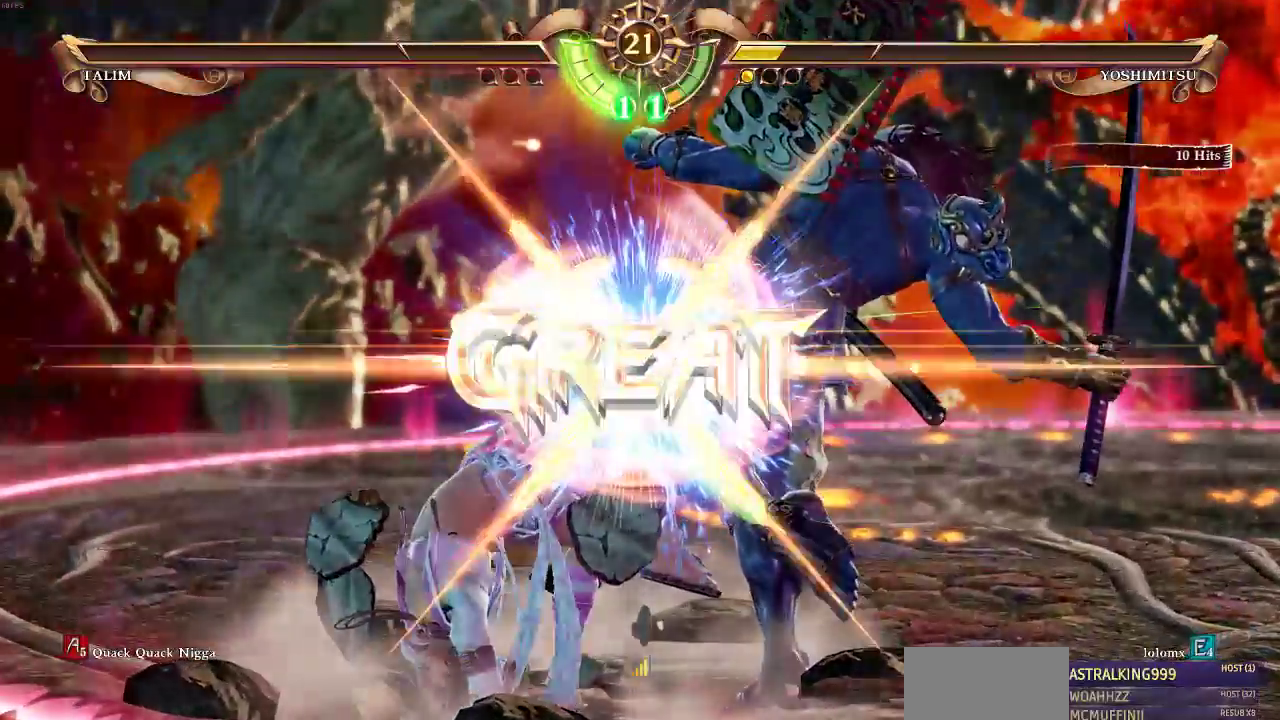
Gameplay with a controller (arcade stick); each line is a JSON object with the inputs held at the frame after it (dt_ms = milliseconds from this image to that frame). "events" lists button and stick changes between this image and that frame as [ms after this image, input, new state], when the widget could be followed in between. Not read: L3 R3 SELECT.
{"dt_ms": 500, "buttons": [], "events": []}
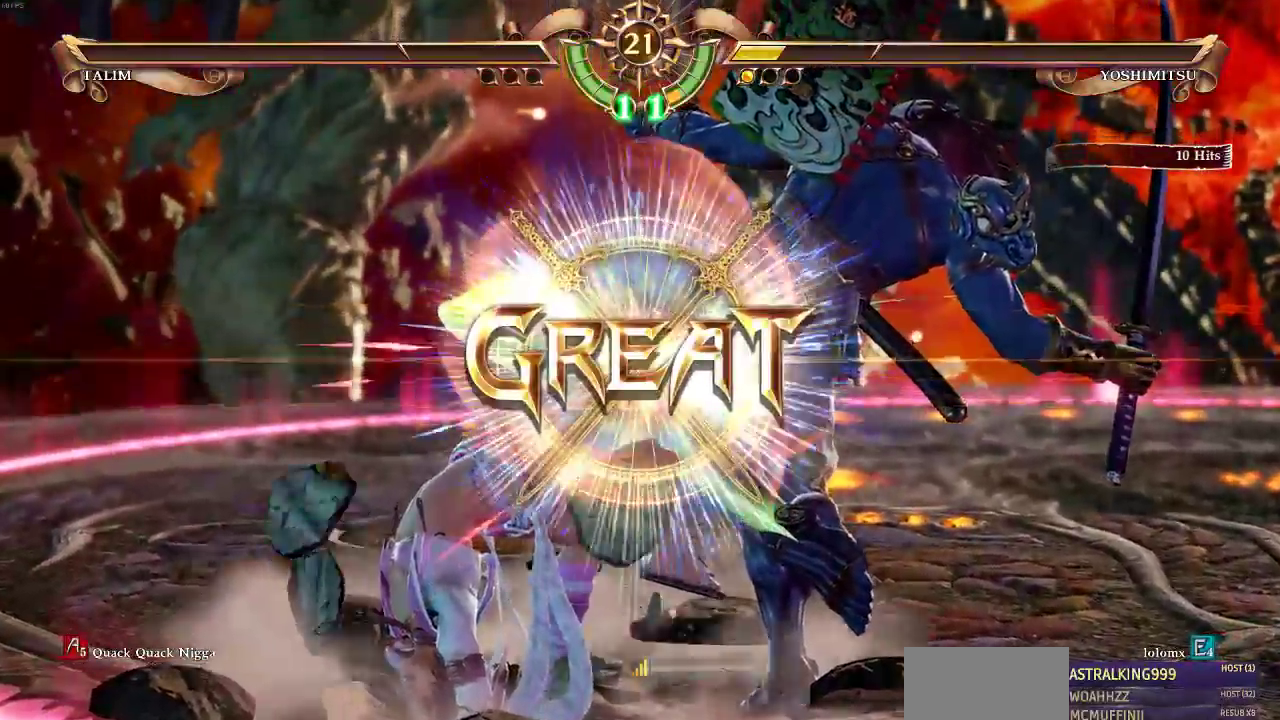
{"dt_ms": 500, "buttons": []}
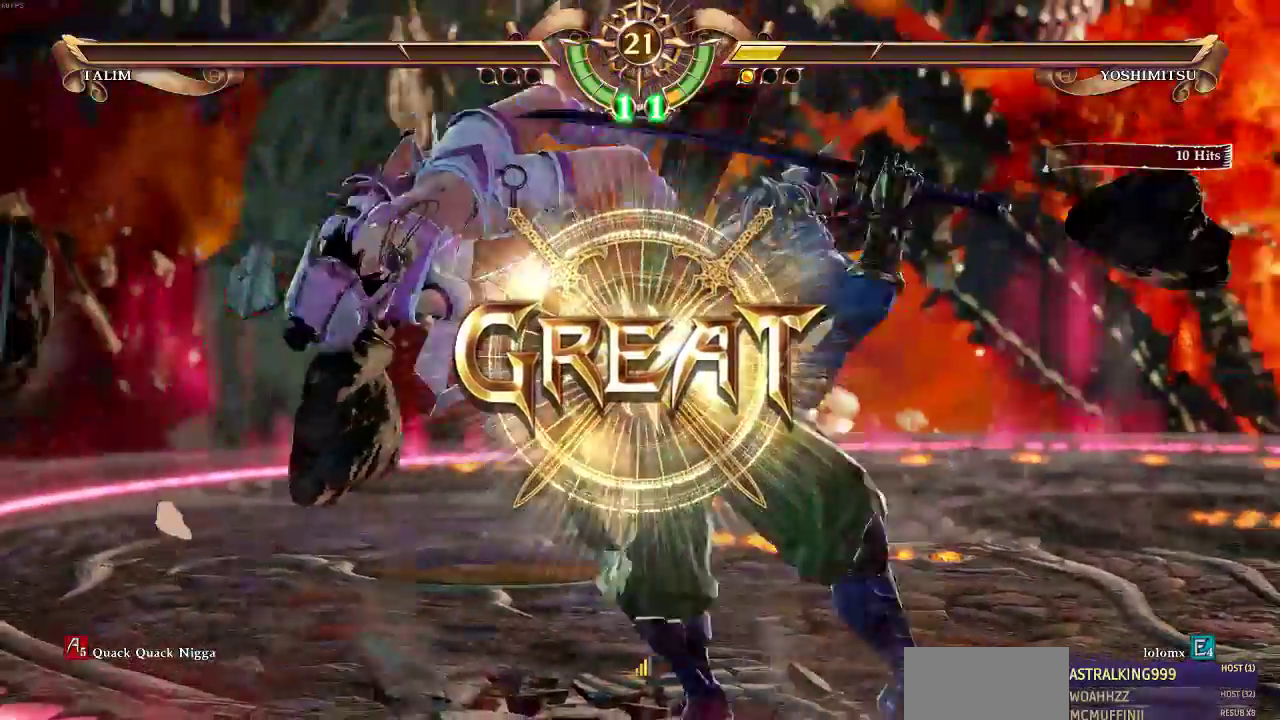
{"dt_ms": 500, "buttons": [], "events": []}
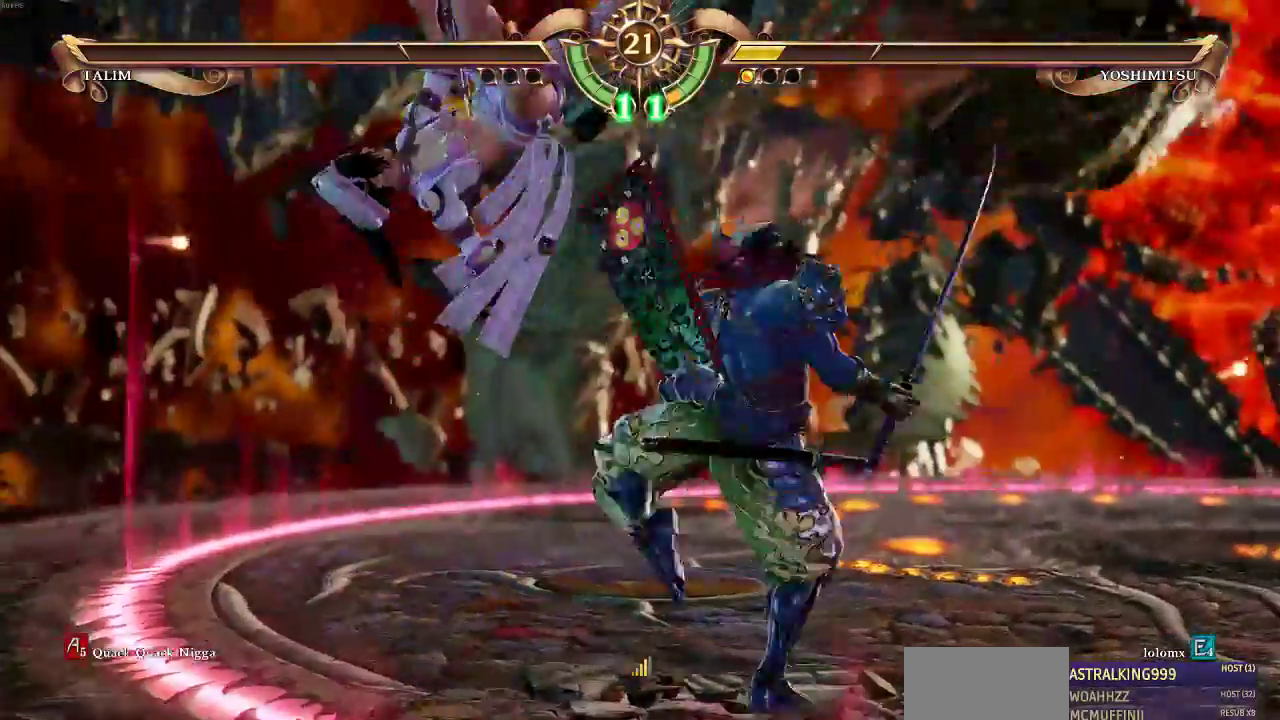
{"dt_ms": 500, "buttons": [], "events": []}
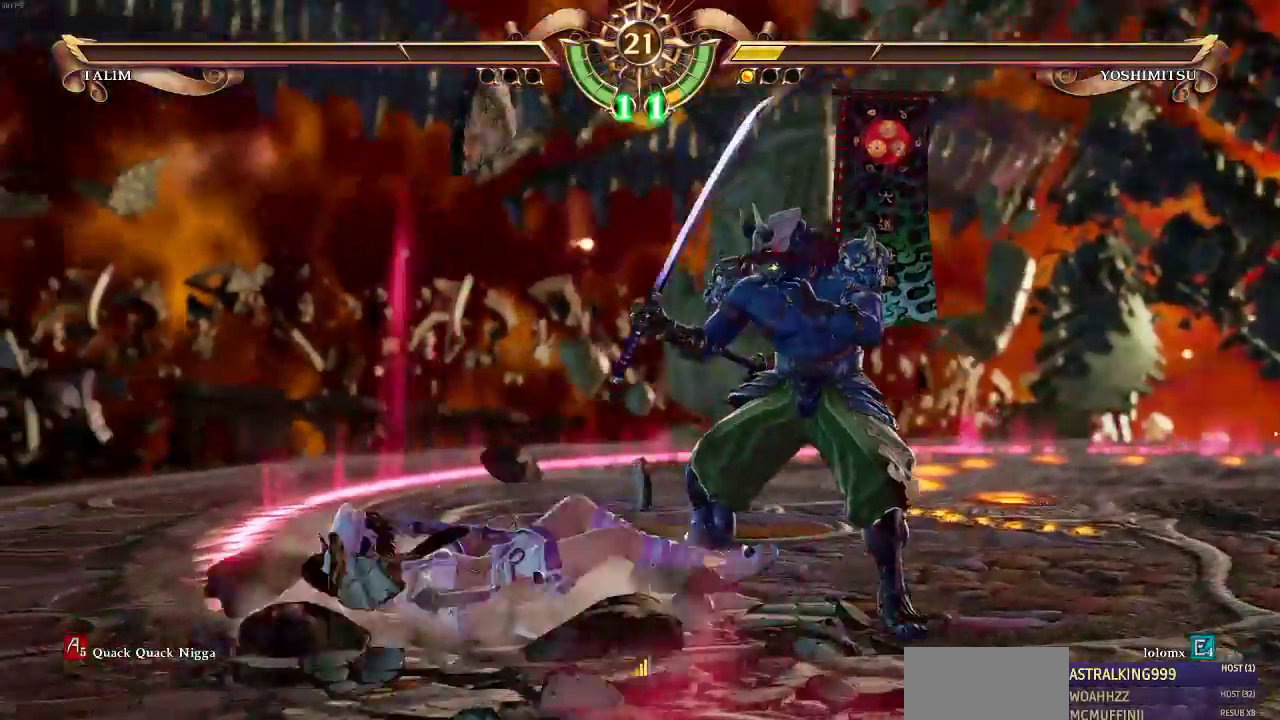
{"dt_ms": 500, "buttons": []}
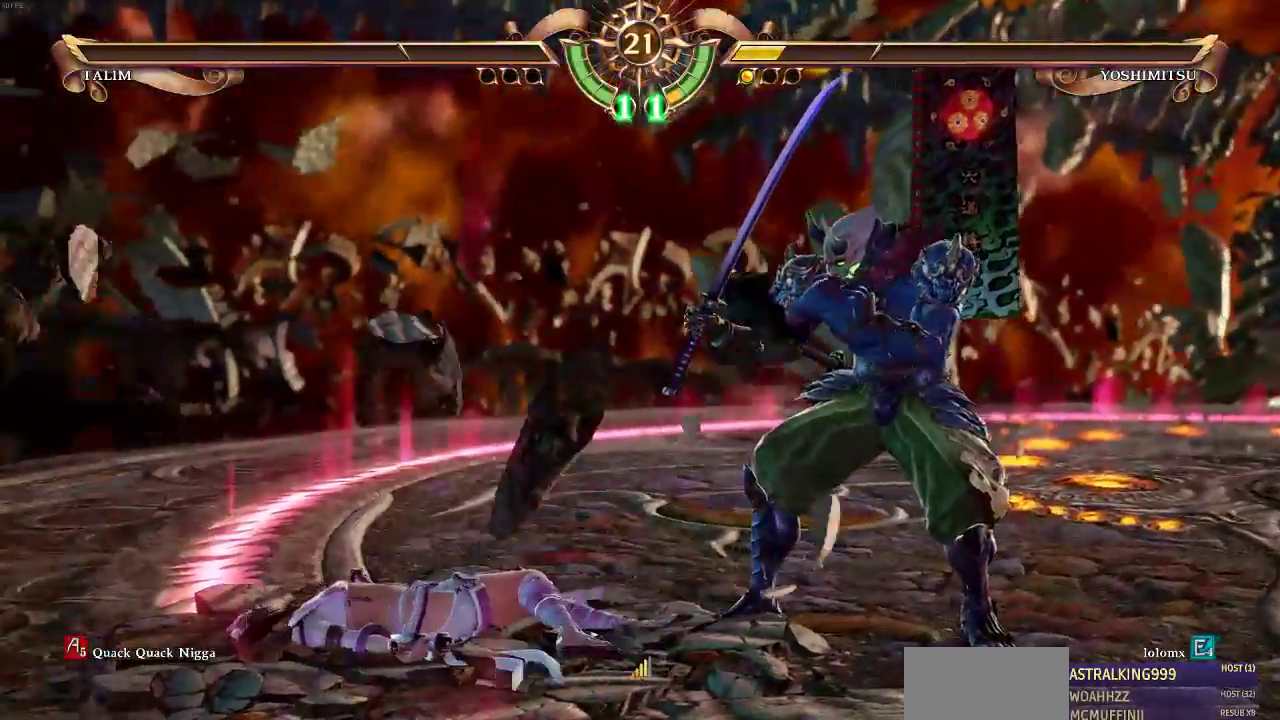
{"dt_ms": 500, "buttons": [], "events": []}
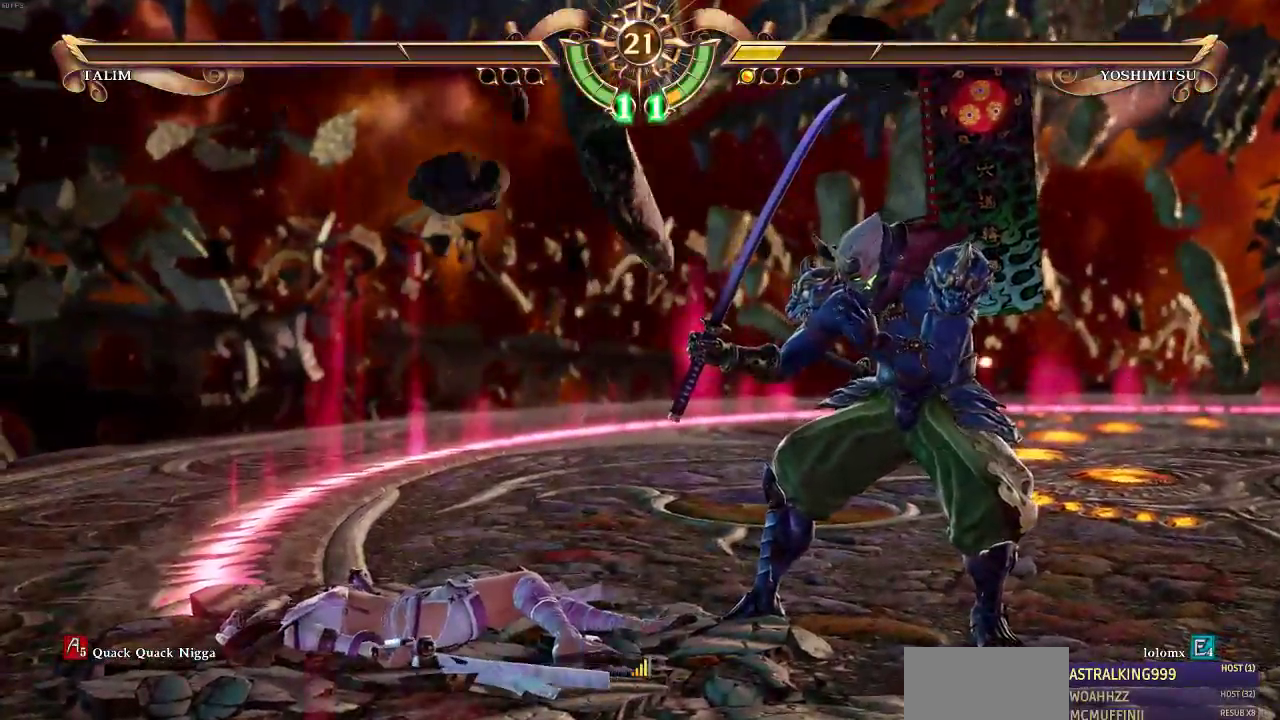
{"dt_ms": 1000, "buttons": []}
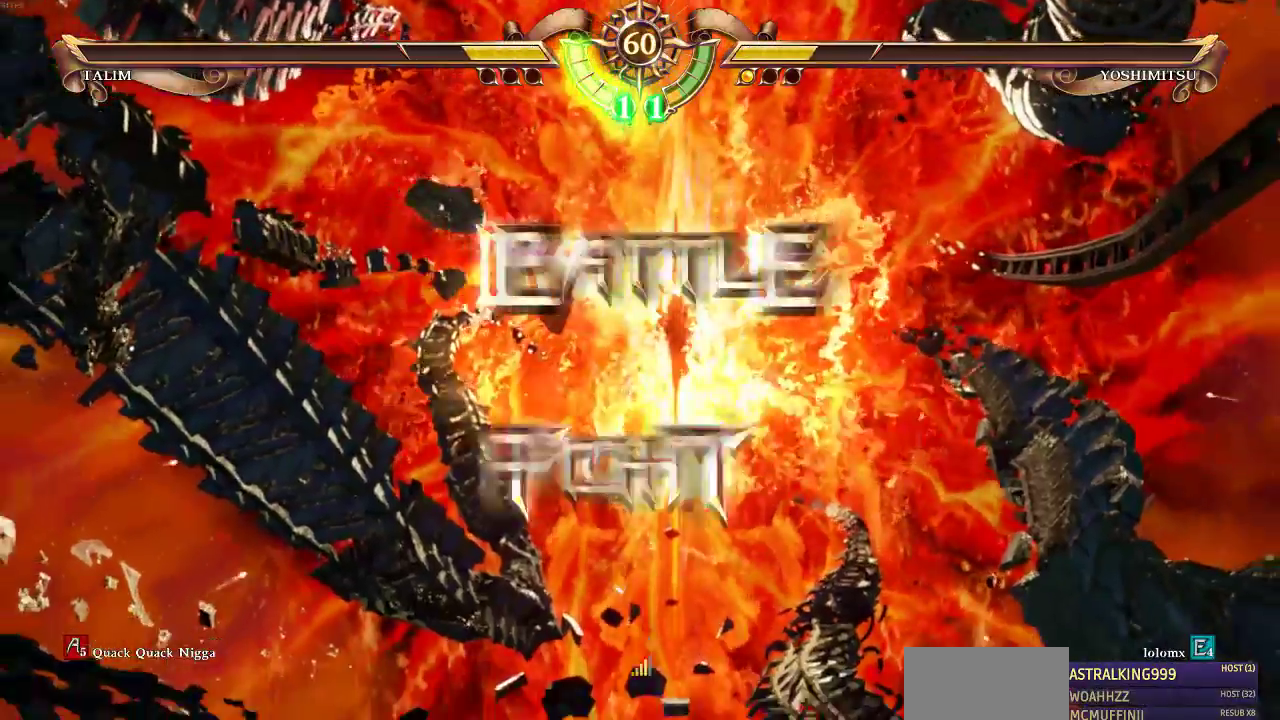
{"dt_ms": 500, "buttons": []}
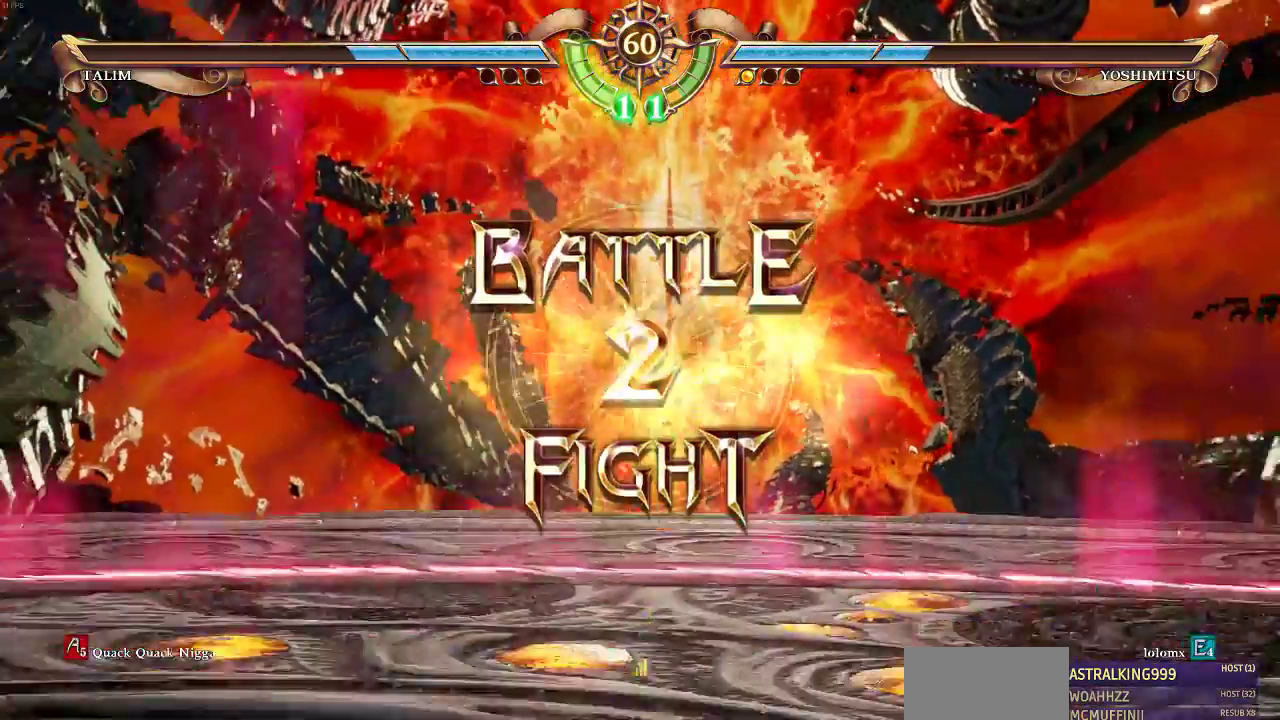
{"dt_ms": 500, "buttons": []}
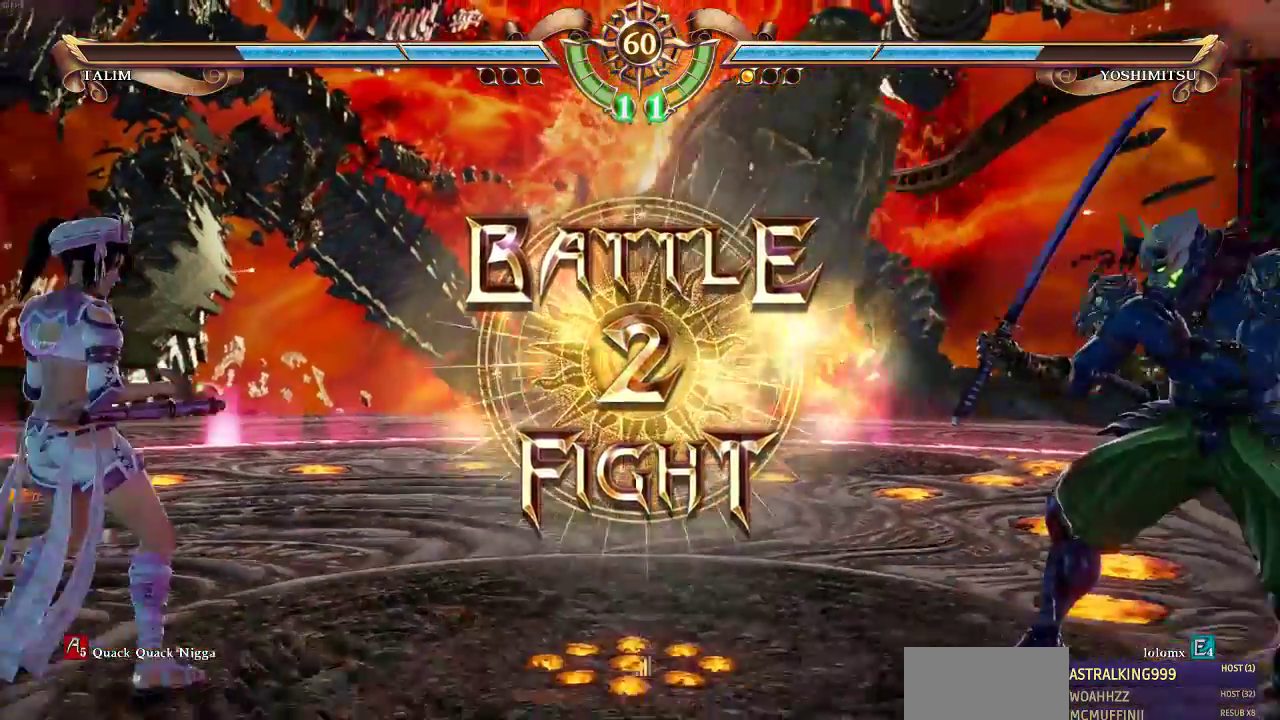
{"dt_ms": 500, "buttons": ["DPAD_RIGHT"], "events": [[267, "DPAD_LEFT", "down"], [367, "DPAD_LEFT", "up"], [500, "DPAD_RIGHT", "down"]]}
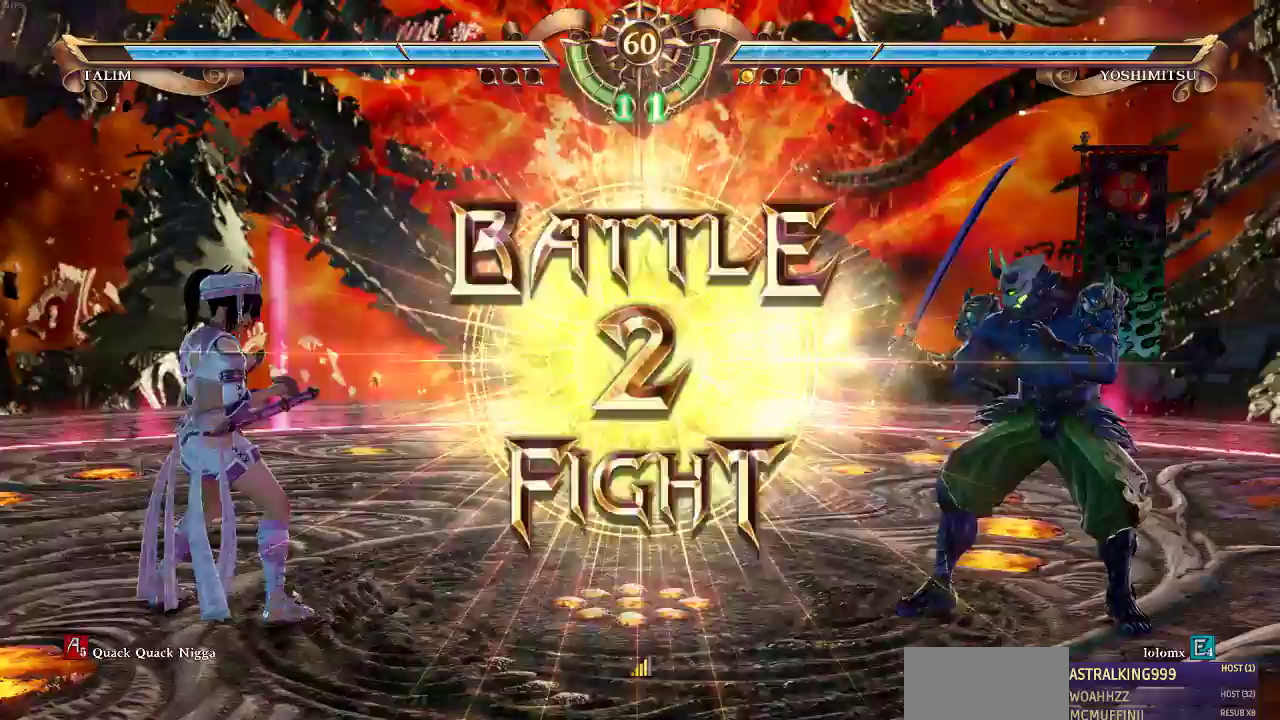
{"dt_ms": 500, "buttons": ["DPAD_RIGHT"], "events": [[333, "CROSS", "down"], [500, "CROSS", "up"]]}
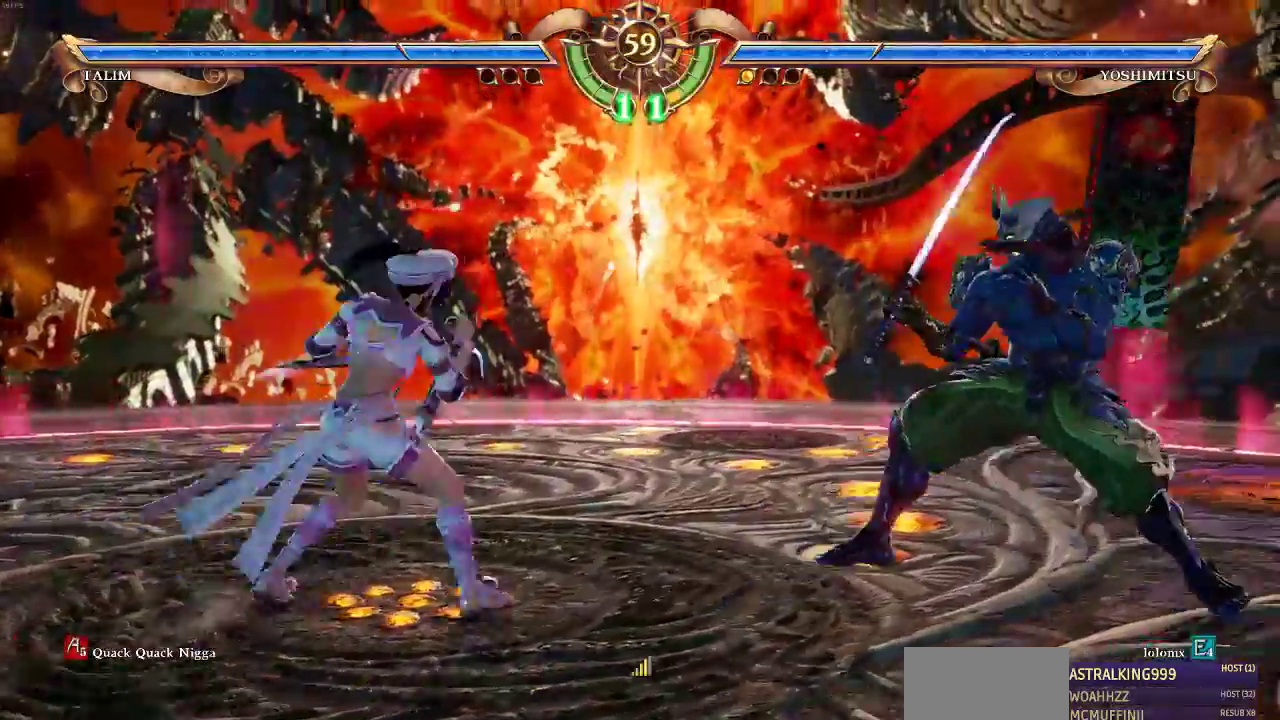
{"dt_ms": 500, "buttons": ["DPAD_RIGHT"], "events": []}
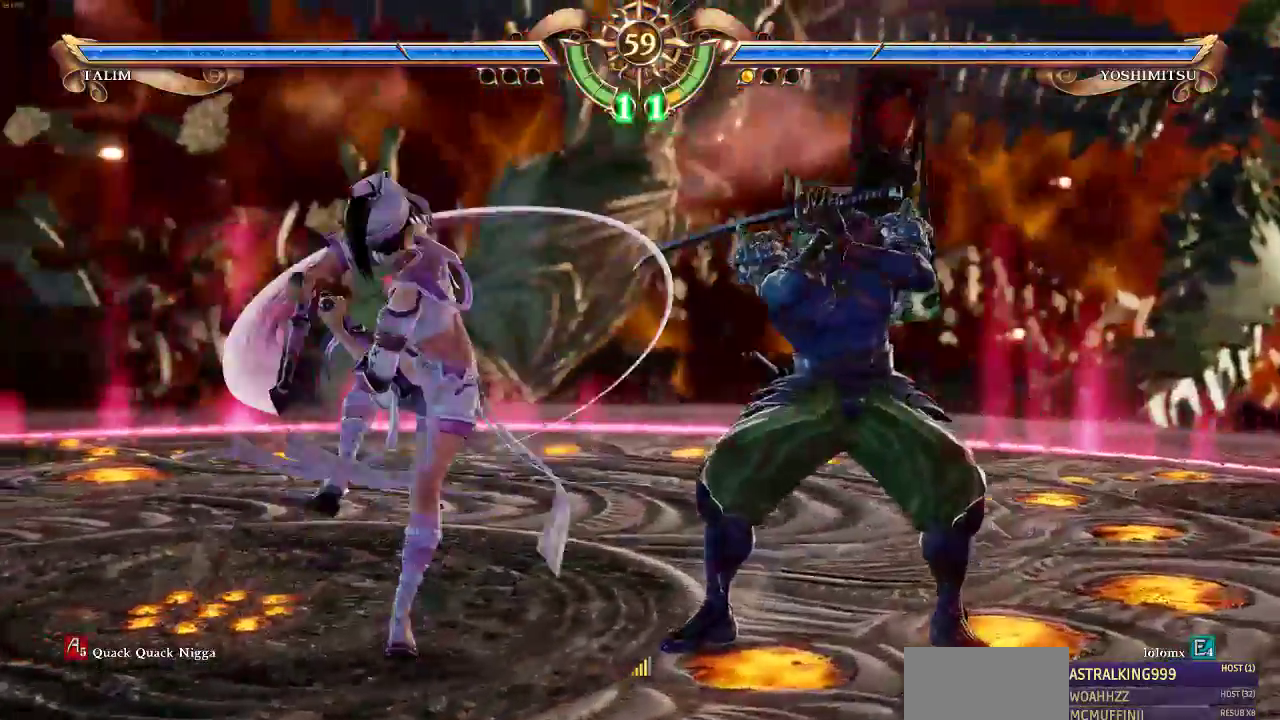
{"dt_ms": 500, "buttons": [], "events": [[67, "DPAD_RIGHT", "up"], [100, "CROSS", "down"], [100, "SQUARE", "down"], [200, "CROSS", "up"], [200, "SQUARE", "up"]]}
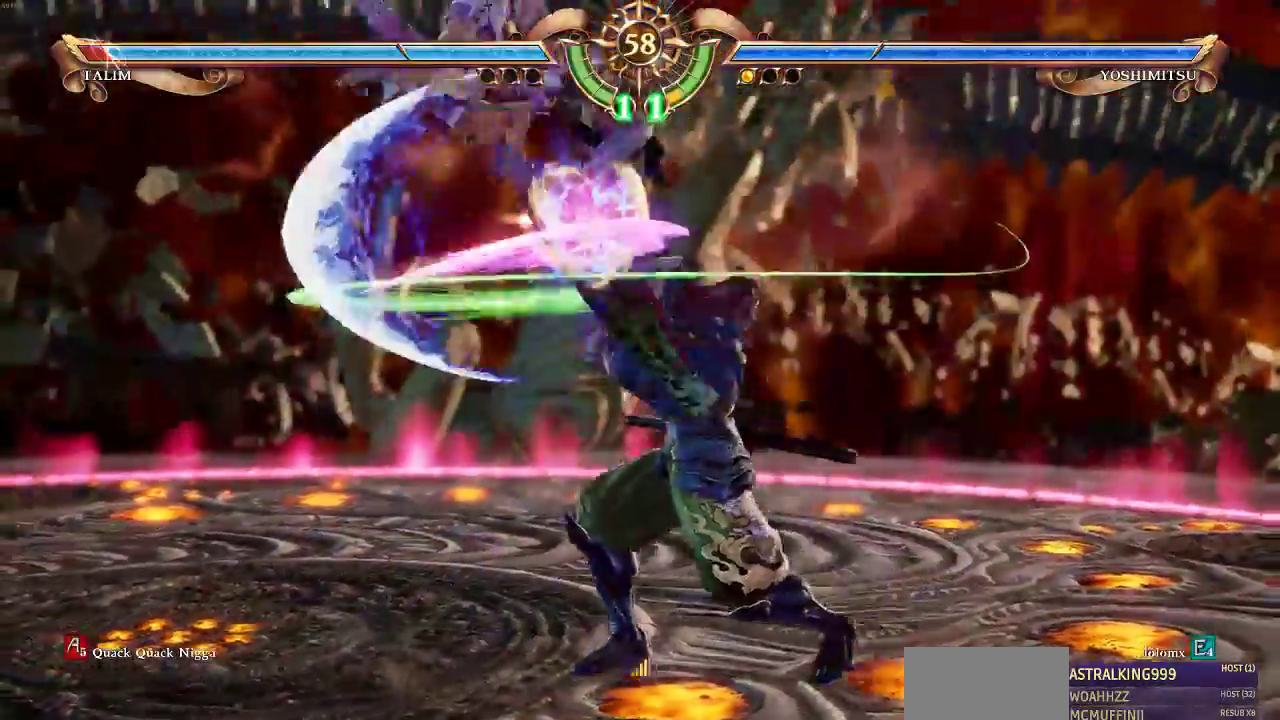
{"dt_ms": 500, "buttons": []}